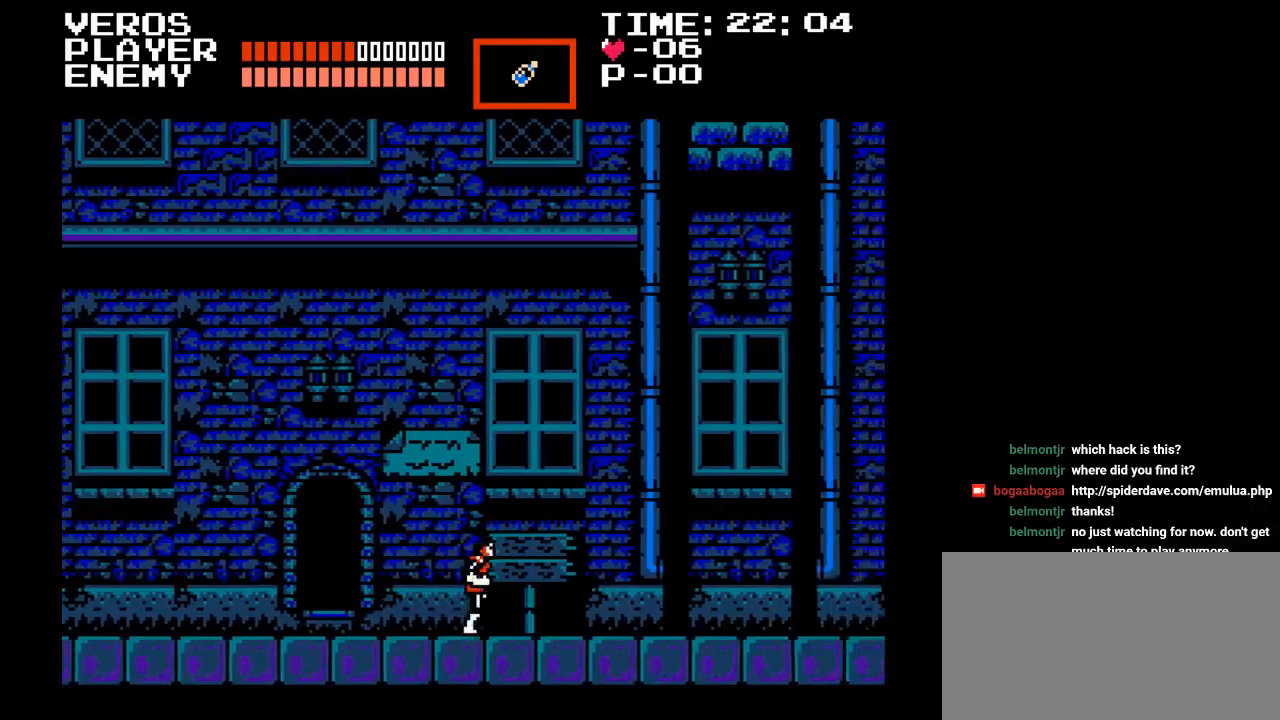
Gameplay with a controller (Nintendo layout); each line is a JSON object with the inputs held at the frame after it. "events" lists button and stick changes between this image and that frame as [ms after this image, input, new state], when the widget could be followed in between. Not read: L3 R3.
{"buttons": [], "events": [[233, "DPAD_RIGHT", "up"], [300, "Y", "down"], [483, "Y", "up"]]}
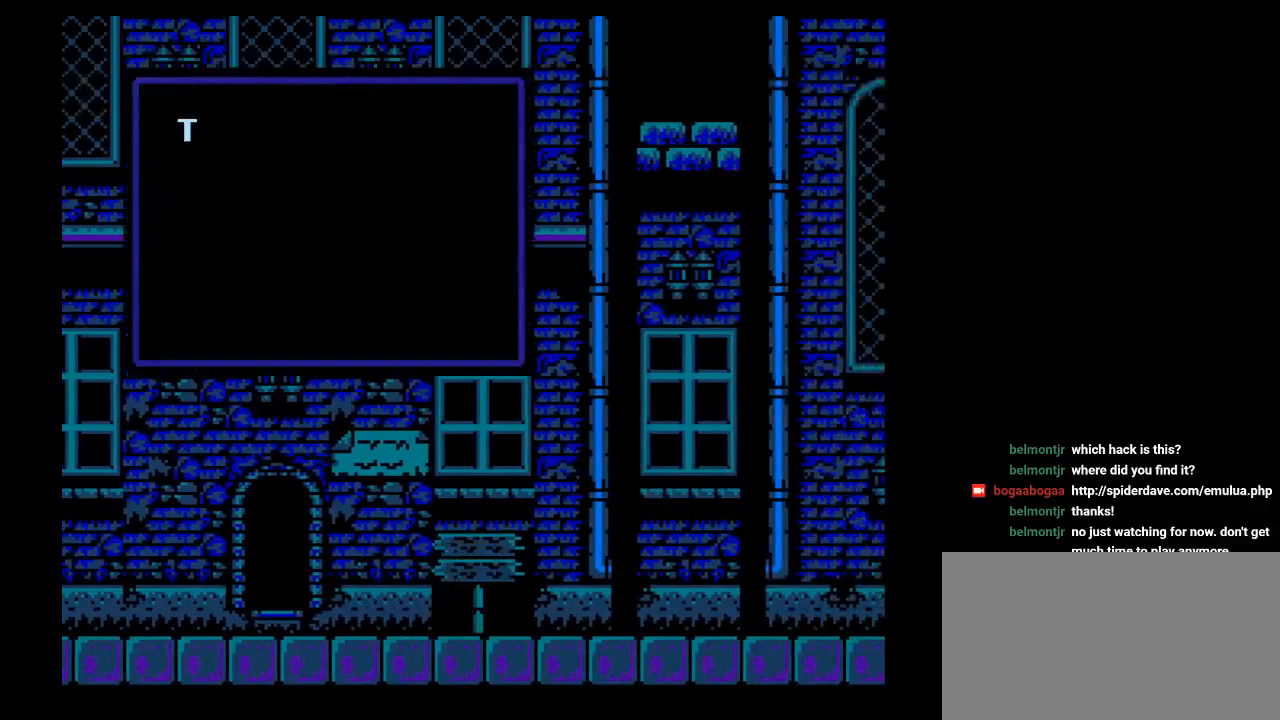
{"buttons": [], "events": []}
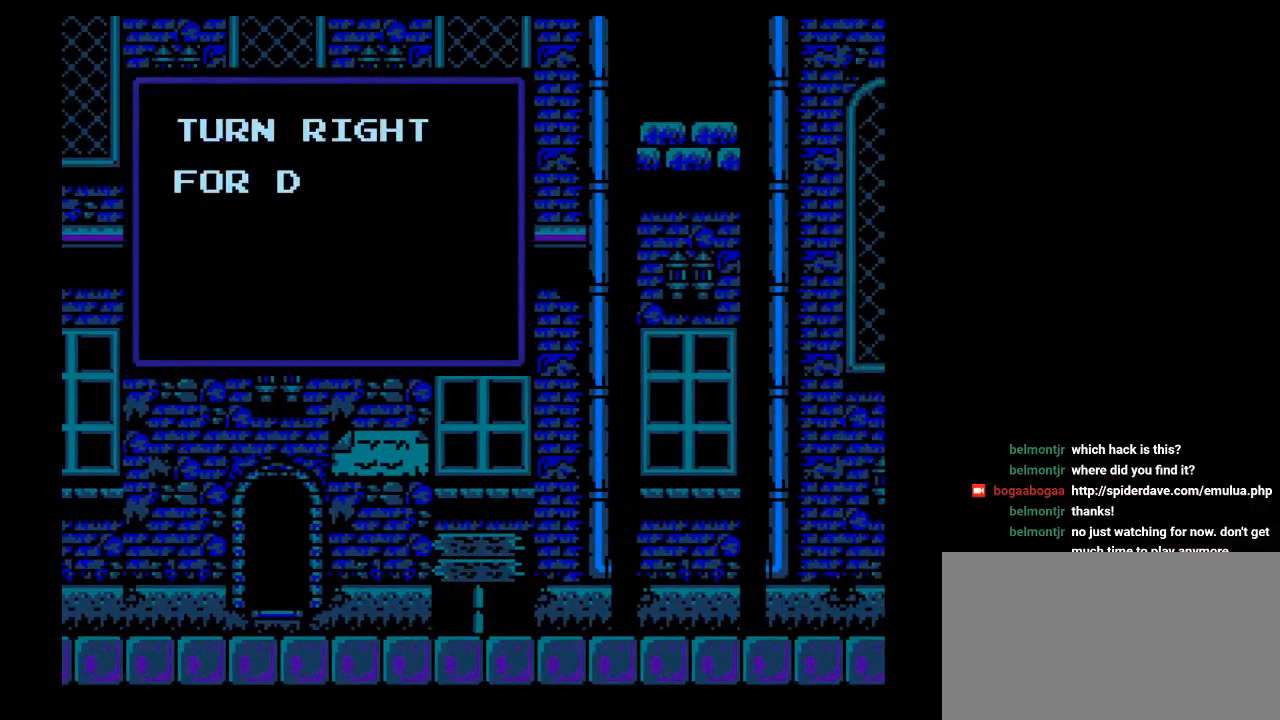
{"buttons": [], "events": []}
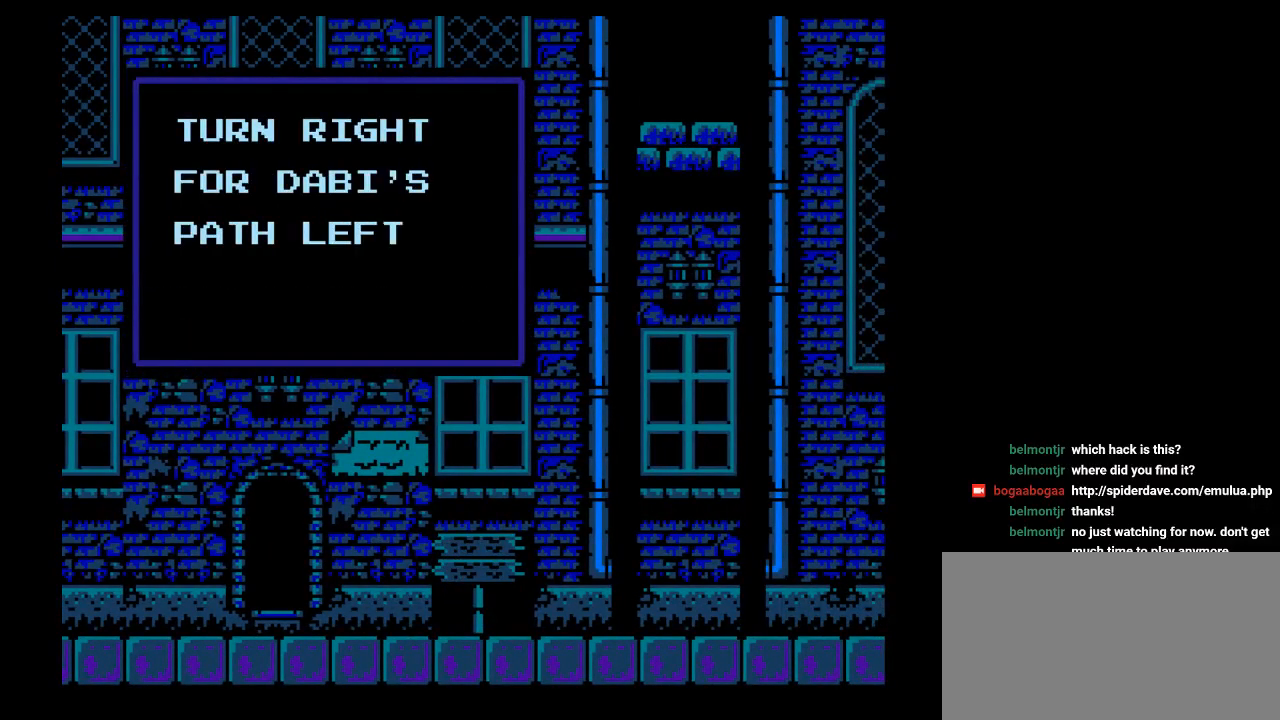
{"buttons": [], "events": []}
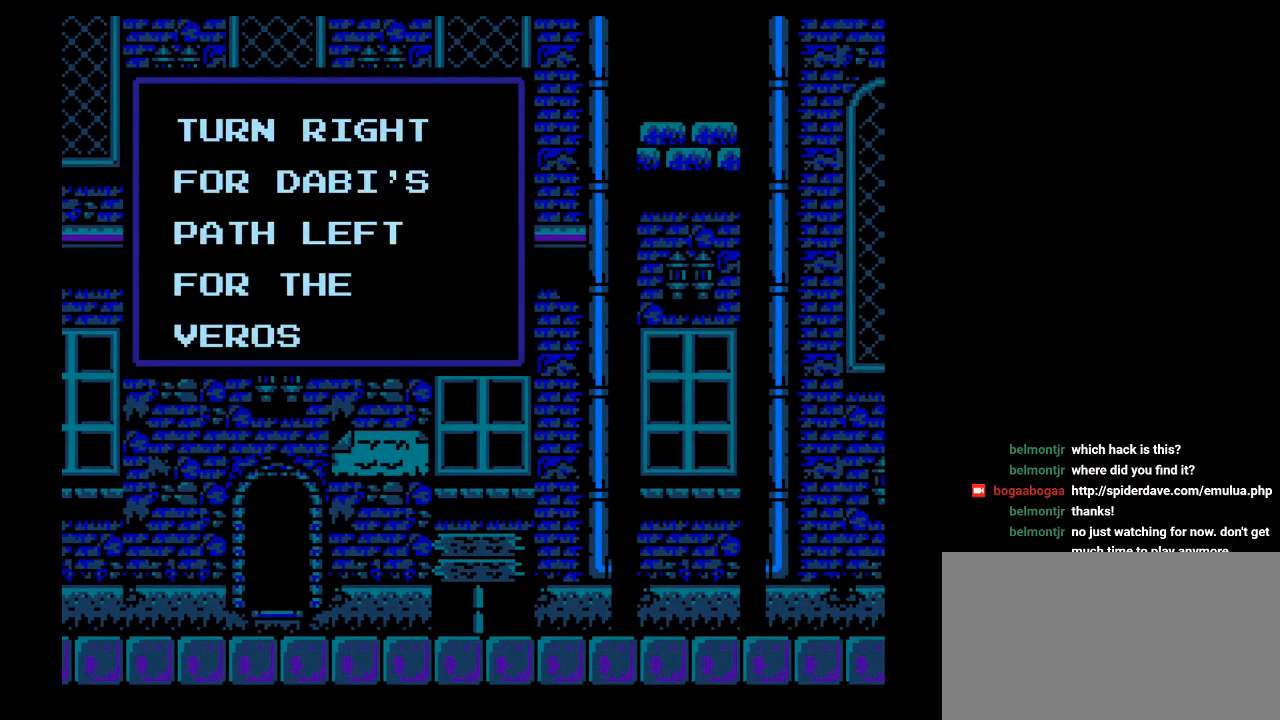
{"buttons": [], "events": []}
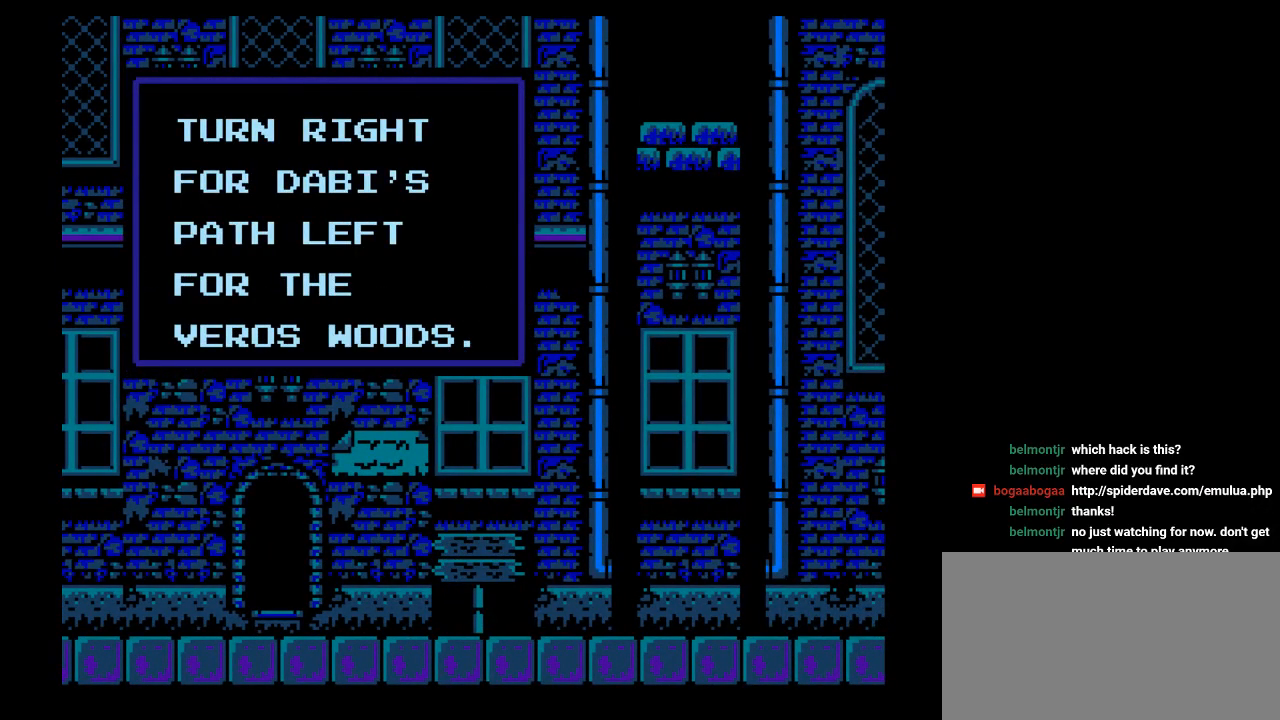
{"buttons": [], "events": [[150, "Y", "down"], [300, "Y", "up"]]}
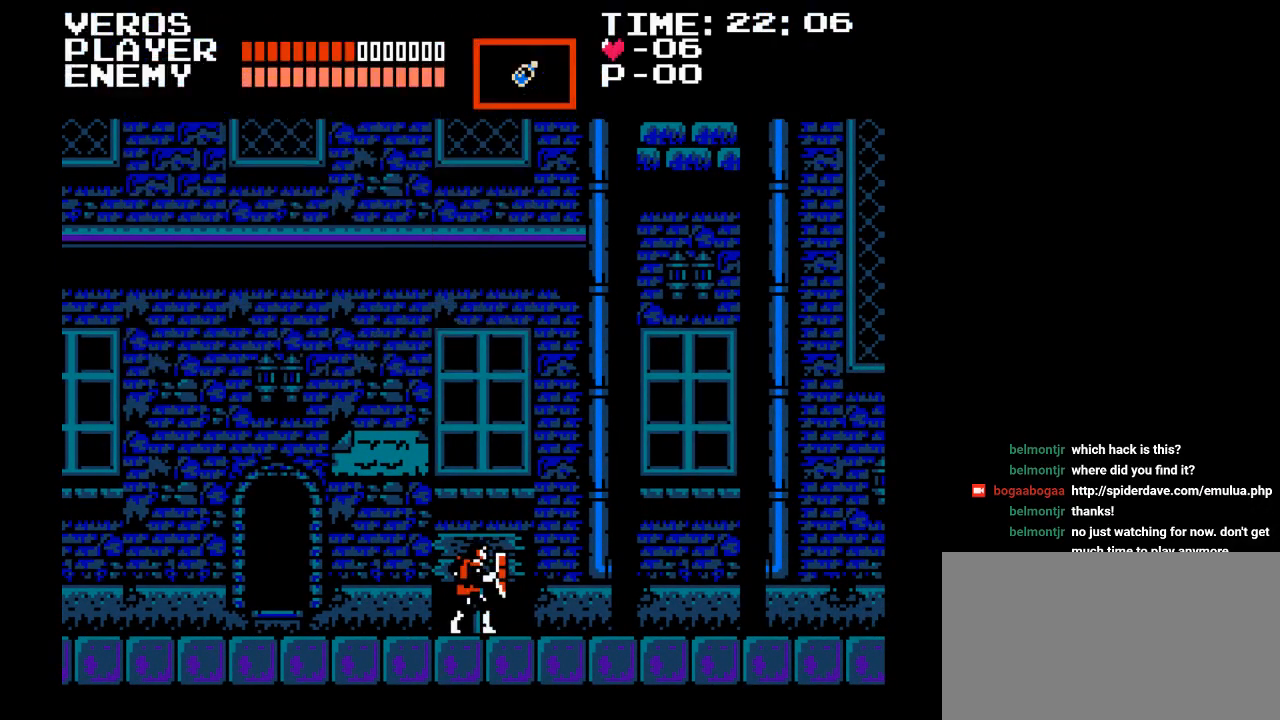
{"buttons": ["SELECT"], "events": [[500, "SELECT", "down"]]}
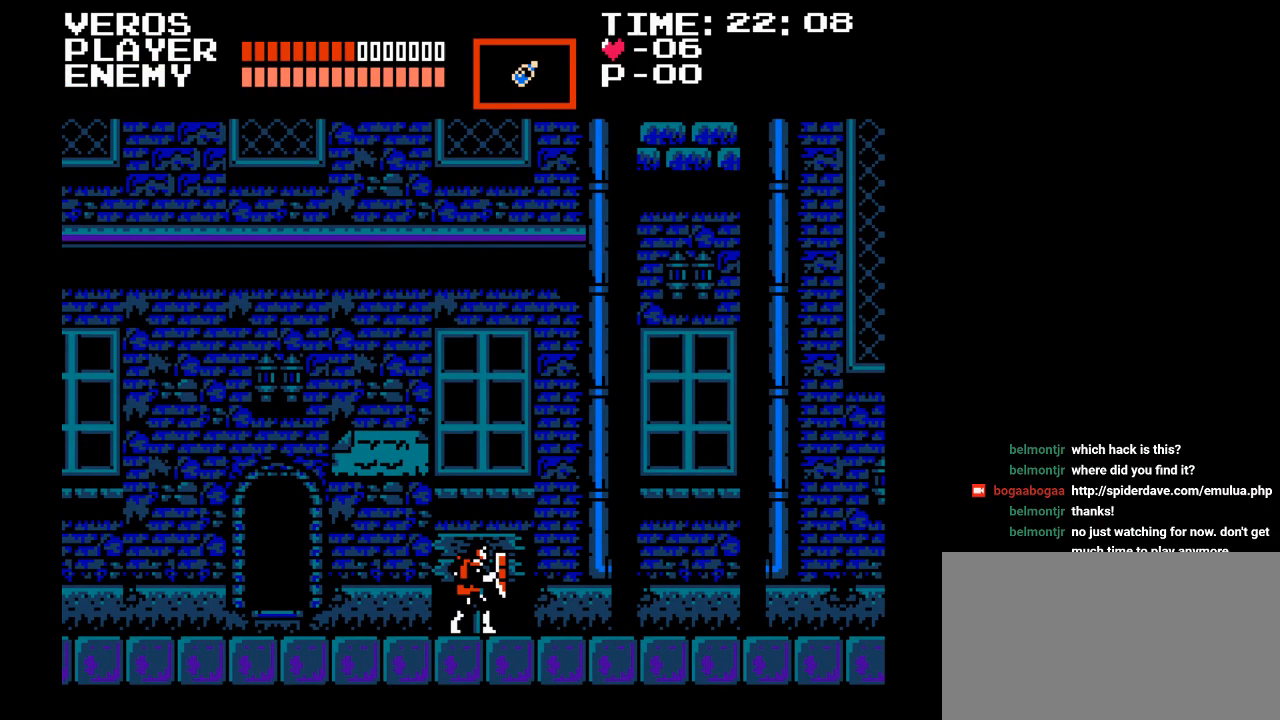
{"buttons": [], "events": [[167, "SELECT", "up"]]}
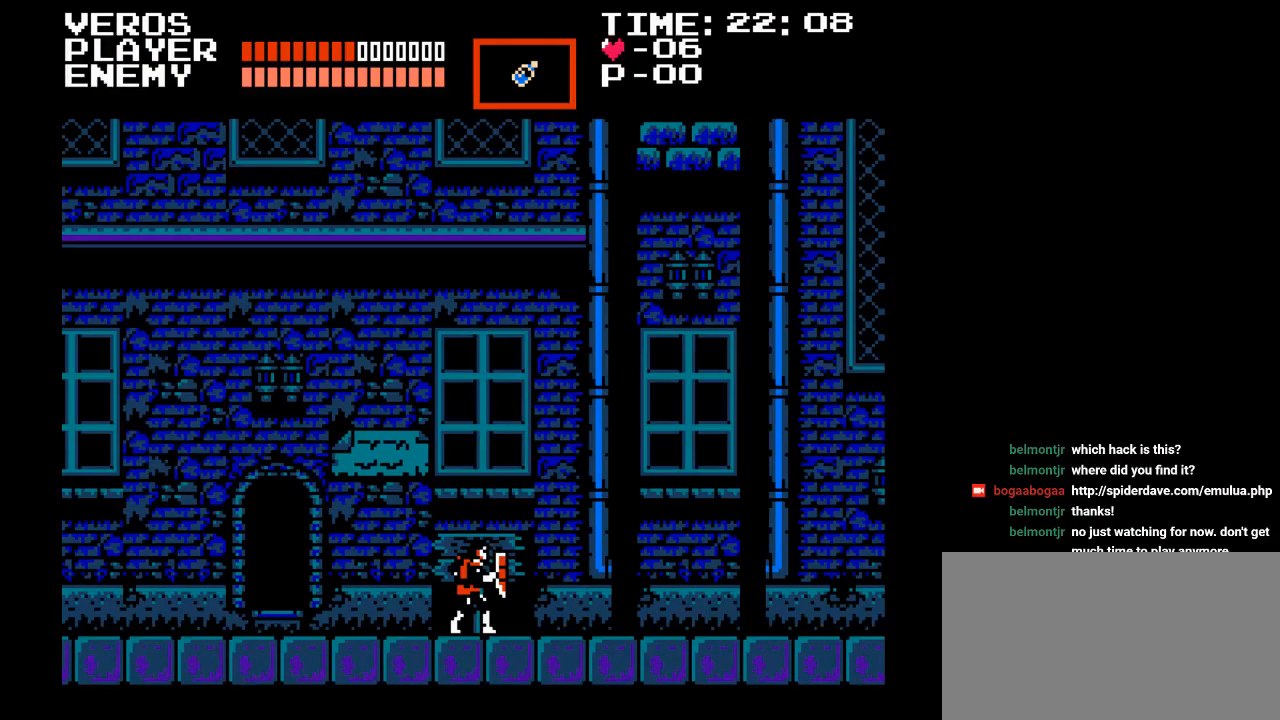
{"buttons": ["SELECT"], "events": [[417, "SELECT", "down"]]}
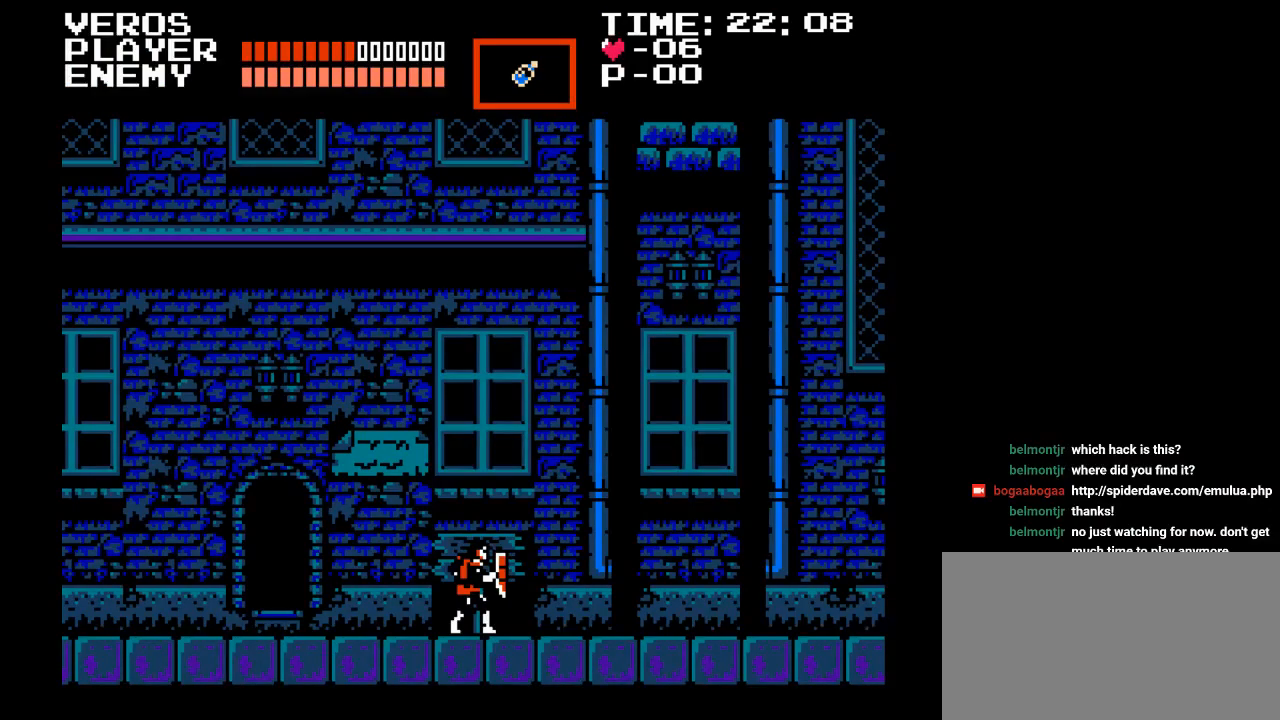
{"buttons": ["START"], "events": [[50, "SELECT", "up"], [433, "START", "down"]]}
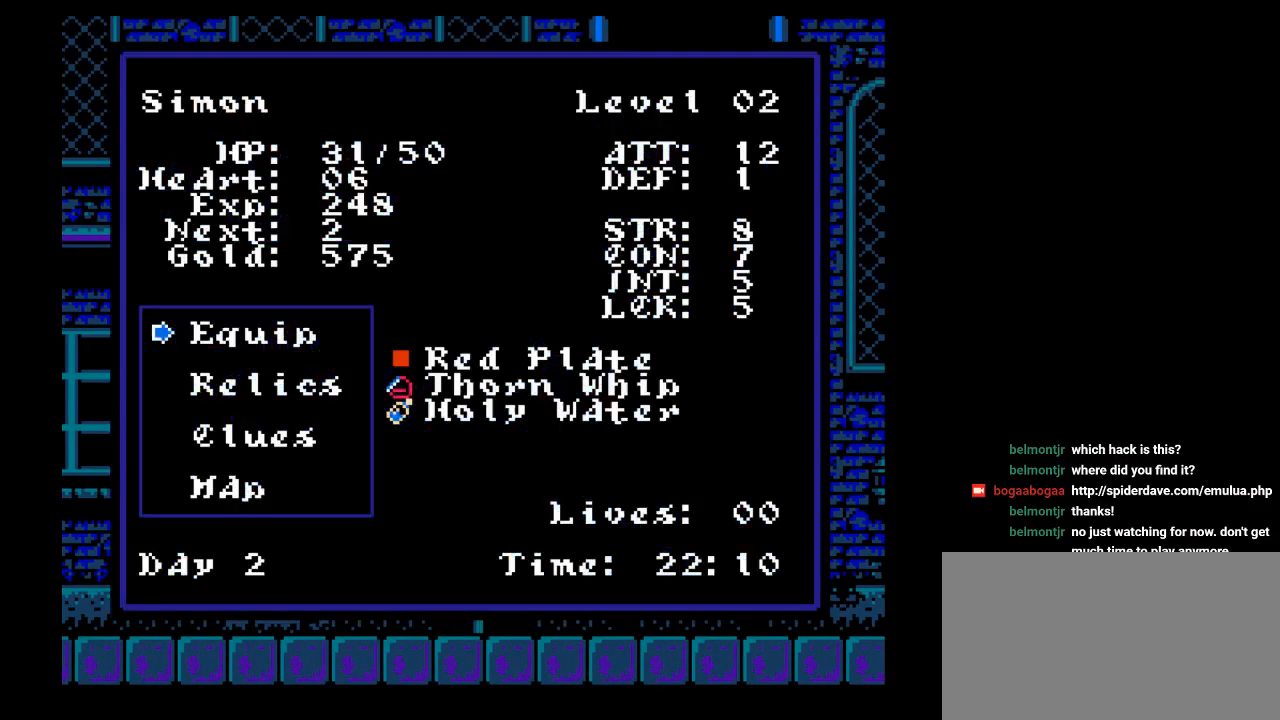
{"buttons": [], "events": [[83, "START", "up"], [383, "DPAD_DOWN", "down"], [500, "DPAD_DOWN", "up"]]}
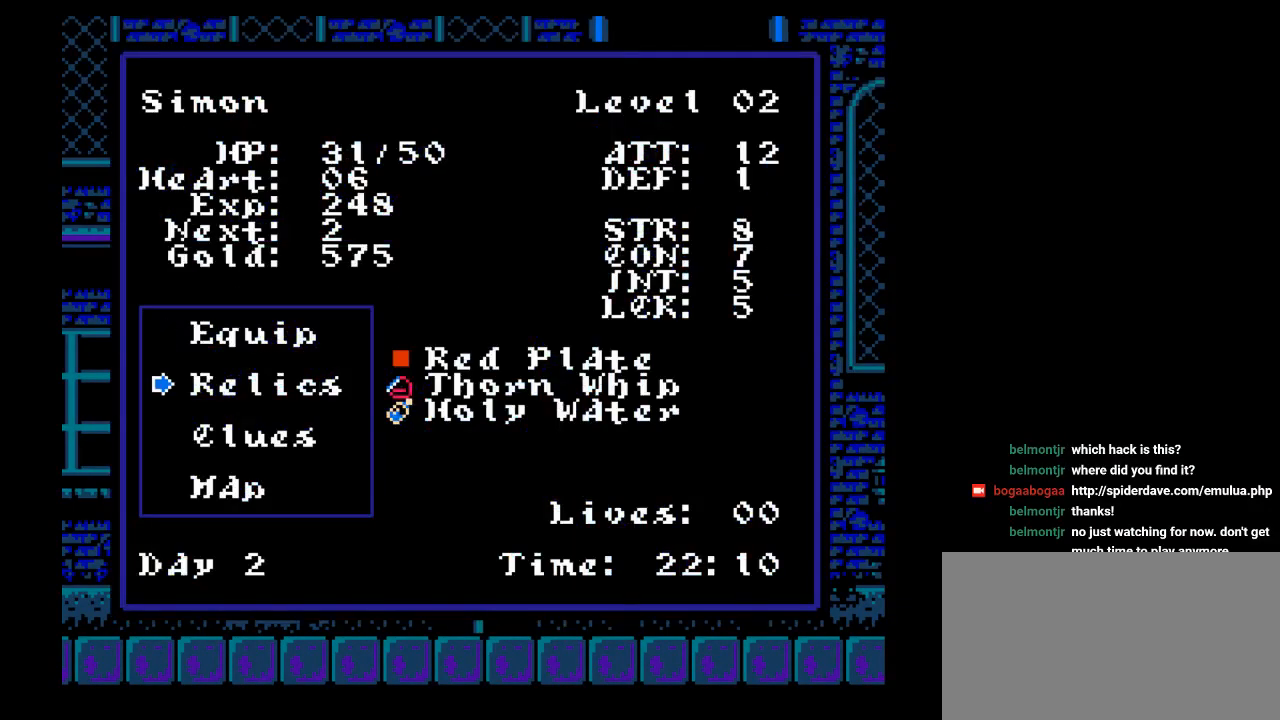
{"buttons": ["Y"], "events": [[67, "DPAD_DOWN", "down"], [183, "DPAD_DOWN", "up"], [233, "DPAD_DOWN", "down"], [350, "DPAD_DOWN", "up"], [483, "Y", "down"]]}
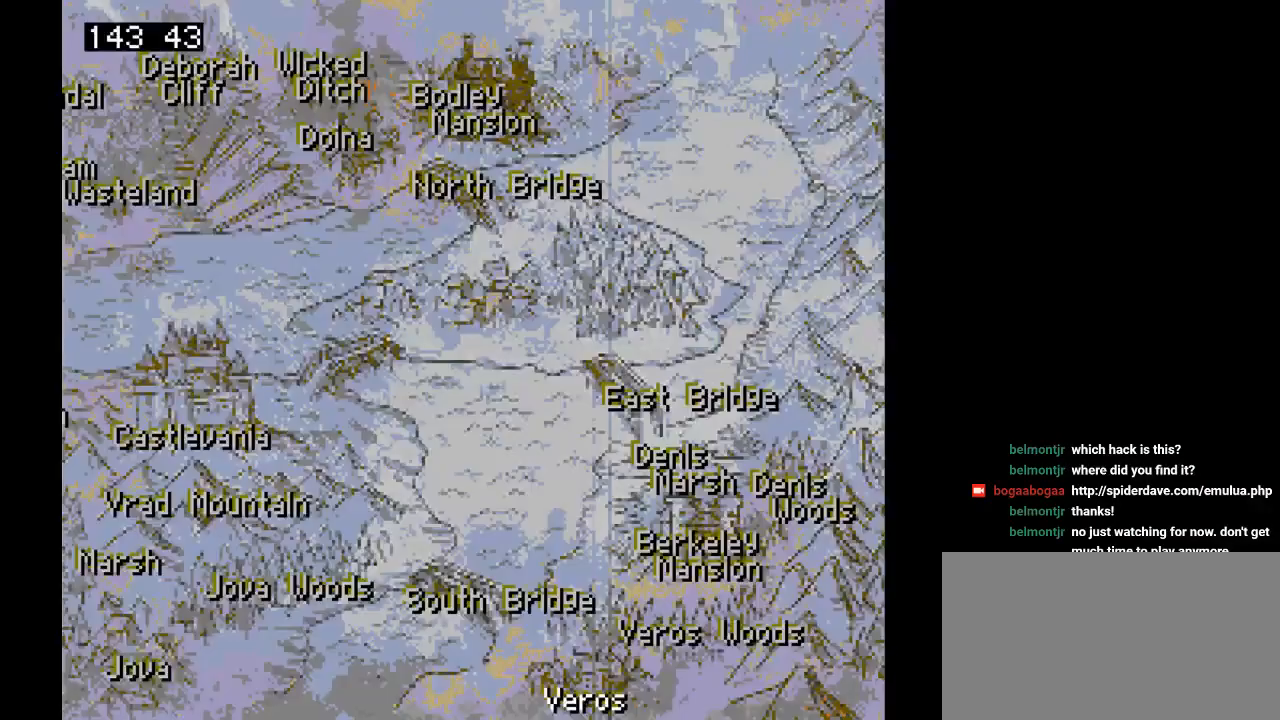
{"buttons": [], "events": [[100, "Y", "up"]]}
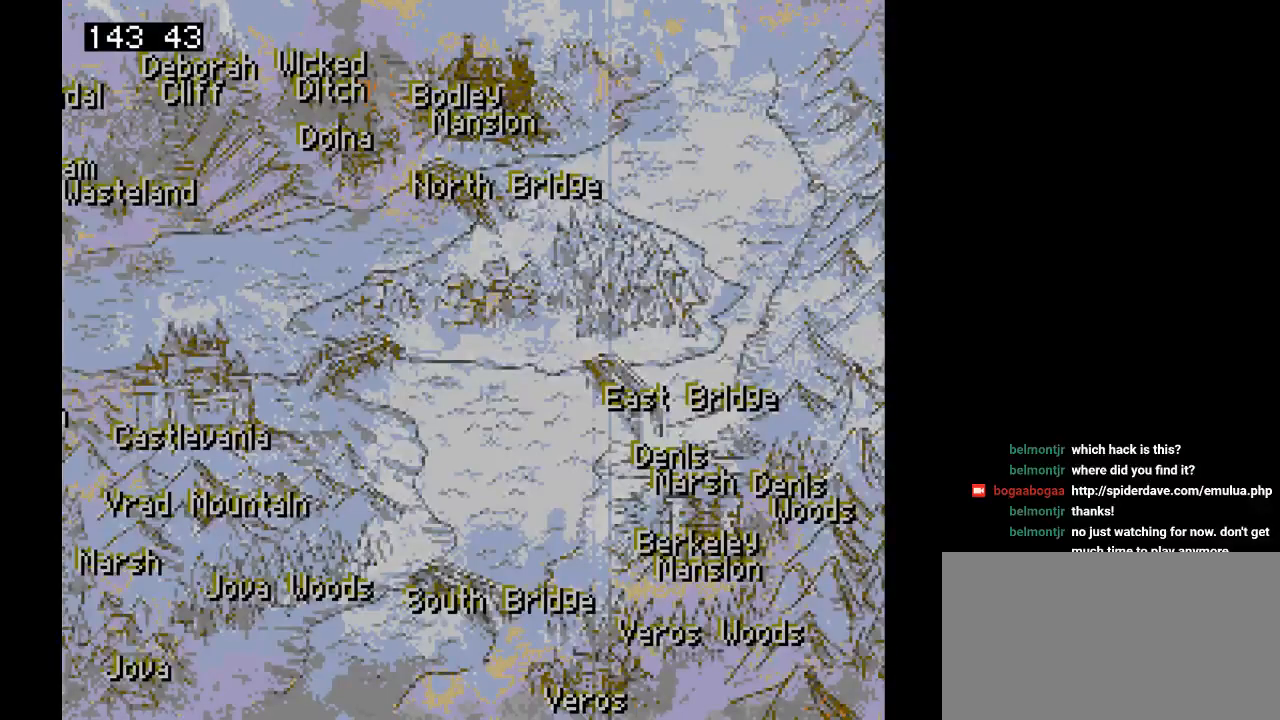
{"buttons": [], "events": []}
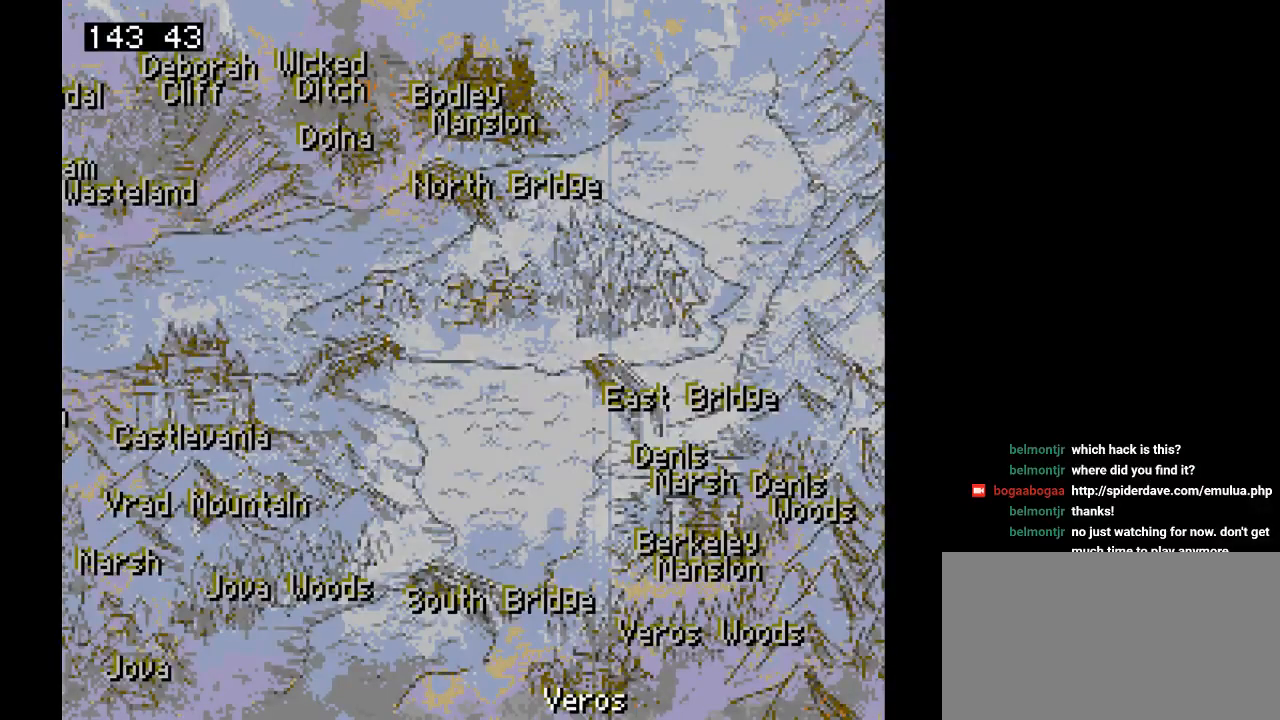
{"buttons": [], "events": [[133, "DPAD_RIGHT", "down"], [333, "DPAD_RIGHT", "up"]]}
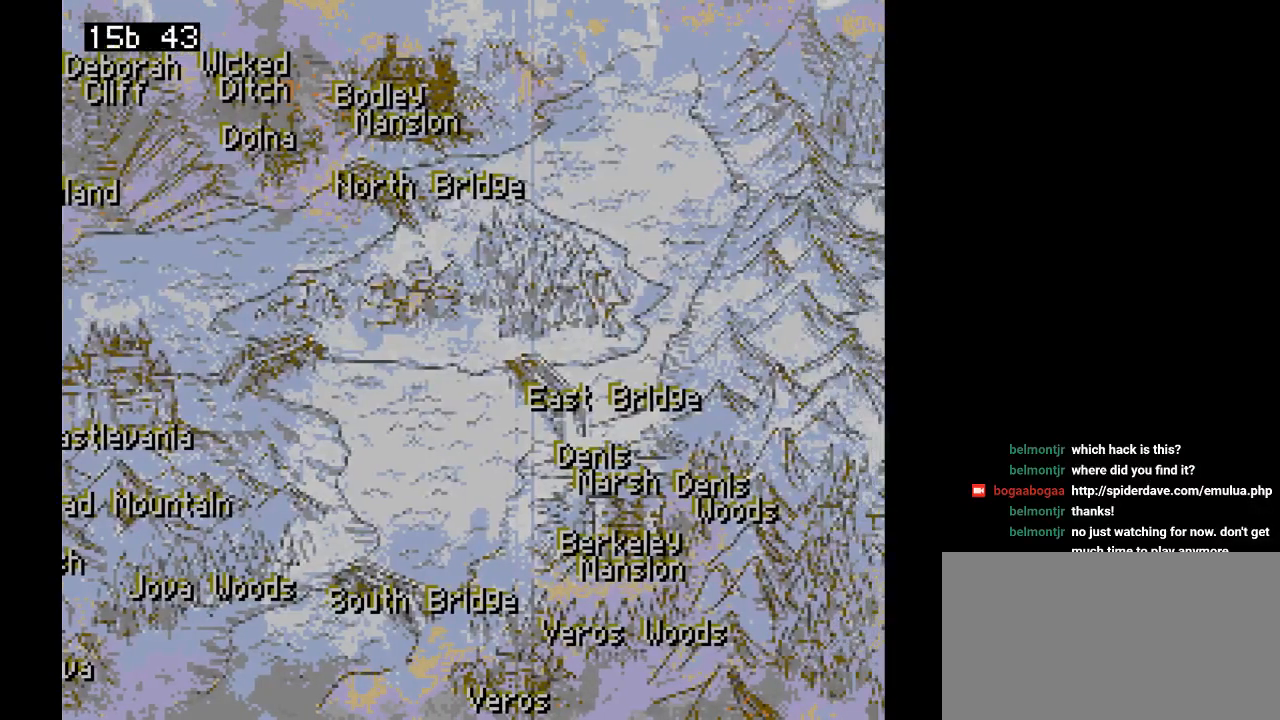
{"buttons": ["DPAD_RIGHT"], "events": [[150, "DPAD_DOWN", "down"], [383, "DPAD_RIGHT", "down"], [450, "DPAD_DOWN", "up"]]}
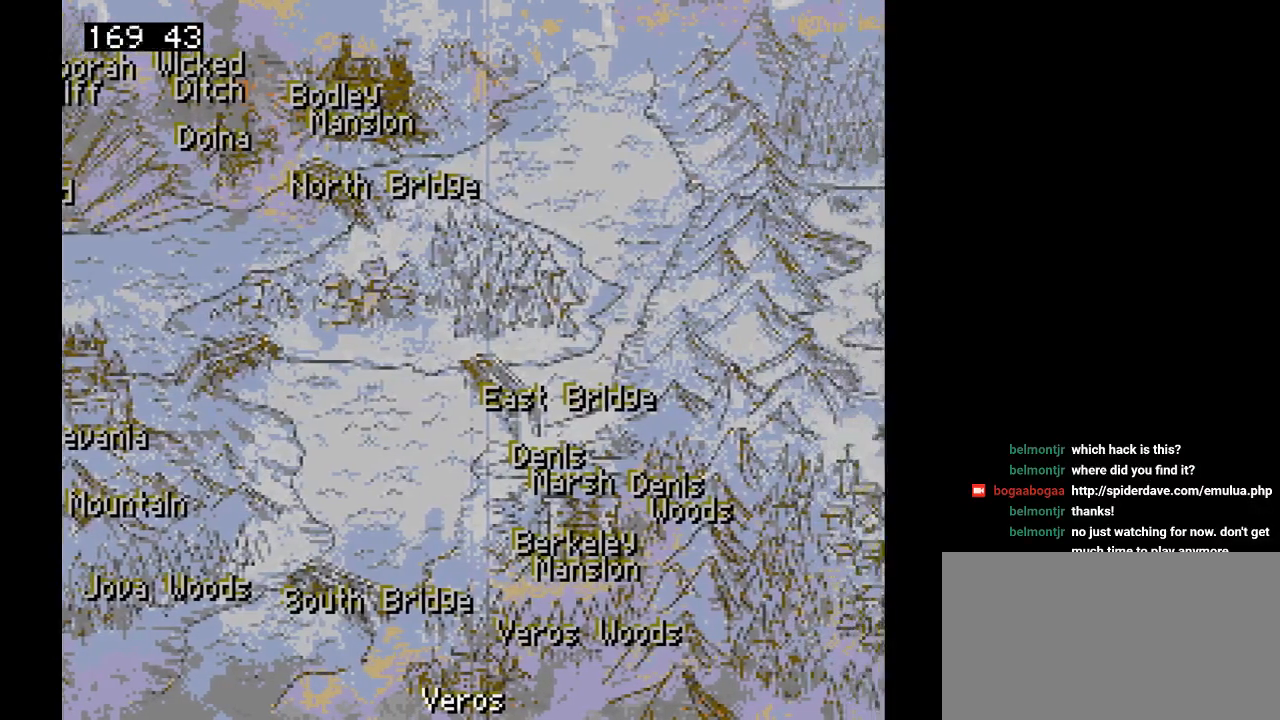
{"buttons": [], "events": [[200, "DPAD_RIGHT", "up"]]}
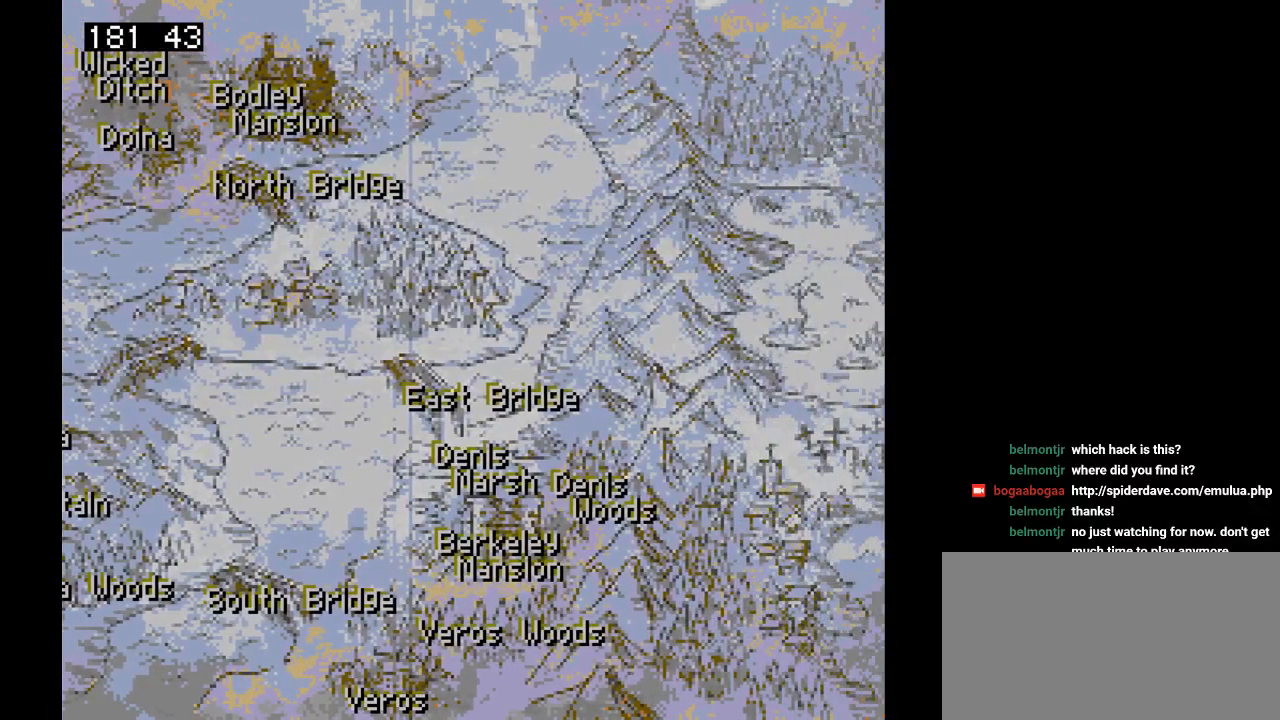
{"buttons": ["DPAD_RIGHT"], "events": [[217, "DPAD_RIGHT", "down"]]}
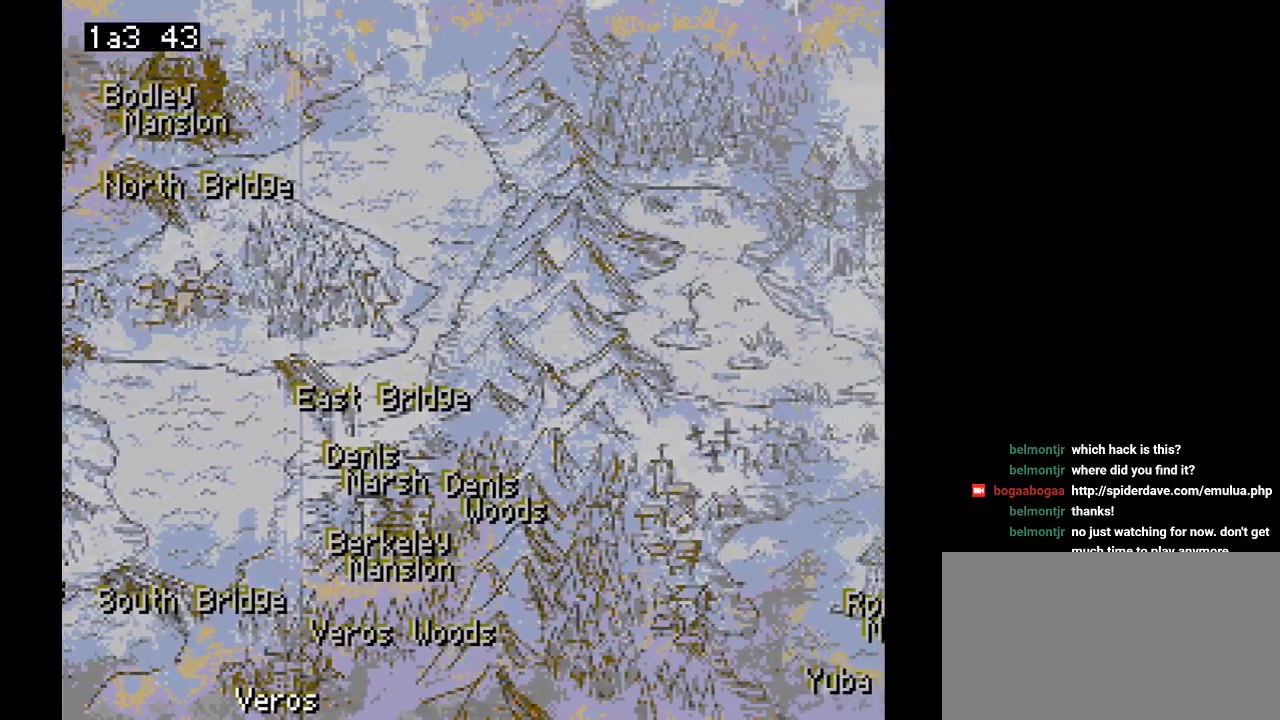
{"buttons": ["DPAD_LEFT"], "events": [[250, "DPAD_RIGHT", "up"], [367, "DPAD_LEFT", "down"]]}
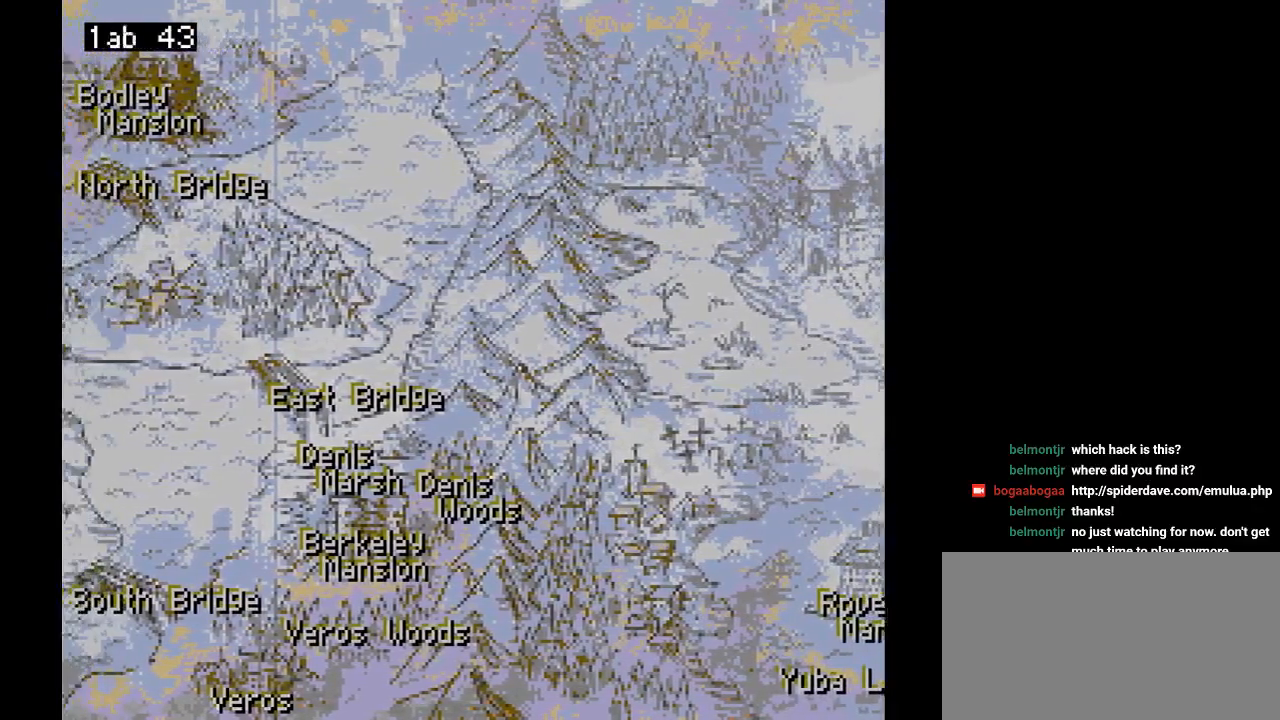
{"buttons": ["DPAD_LEFT"], "events": [[50, "DPAD_LEFT", "up"], [117, "DPAD_RIGHT", "down"], [433, "DPAD_RIGHT", "up"], [500, "DPAD_LEFT", "down"]]}
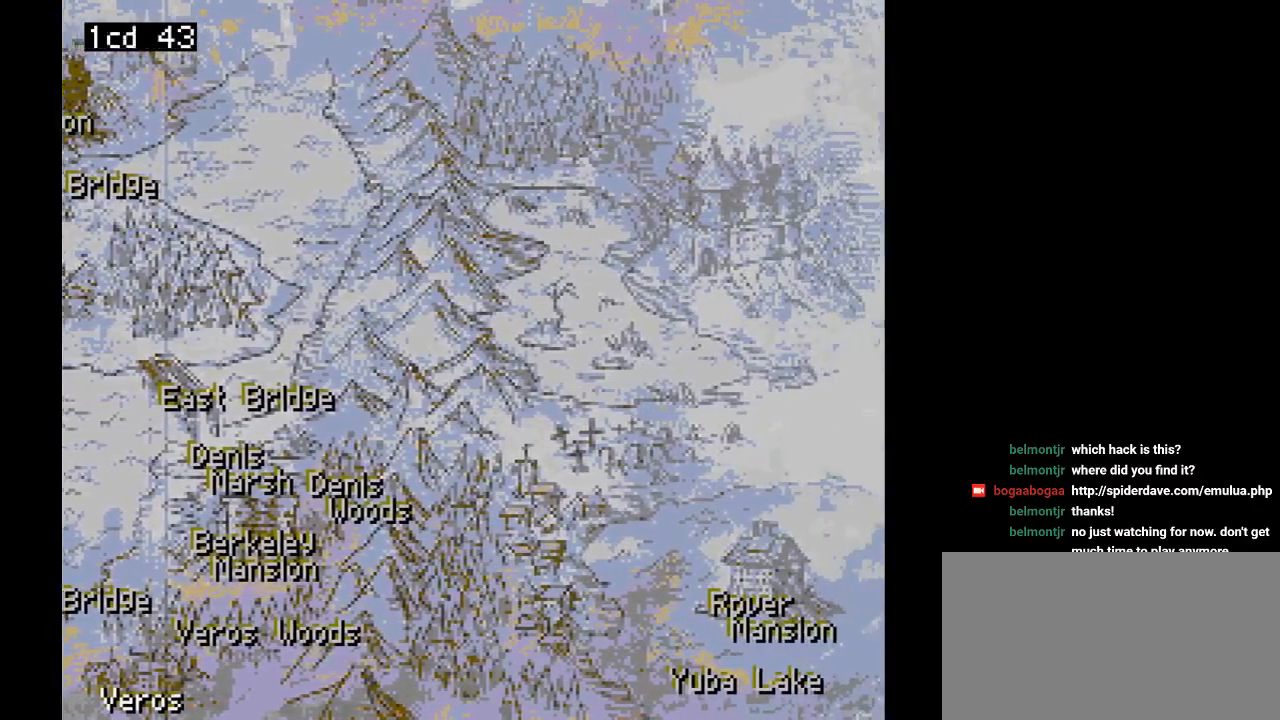
{"buttons": ["DPAD_LEFT"], "events": []}
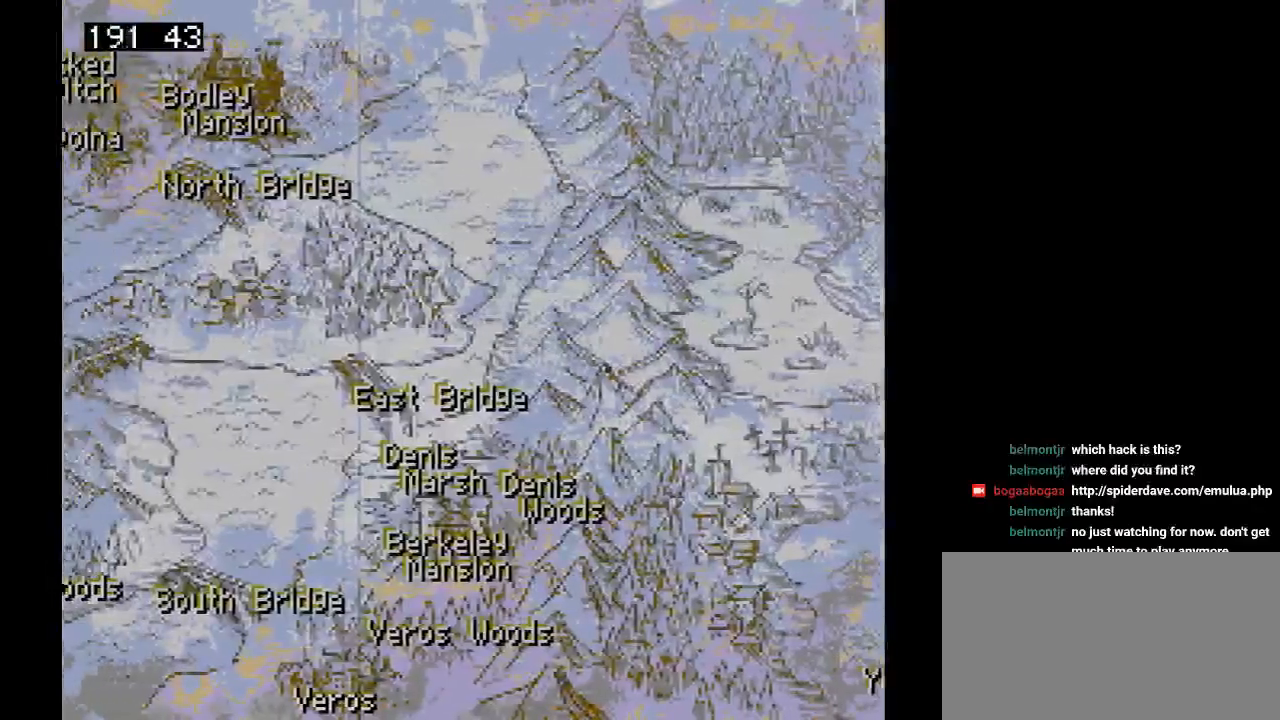
{"buttons": ["DPAD_LEFT"], "events": []}
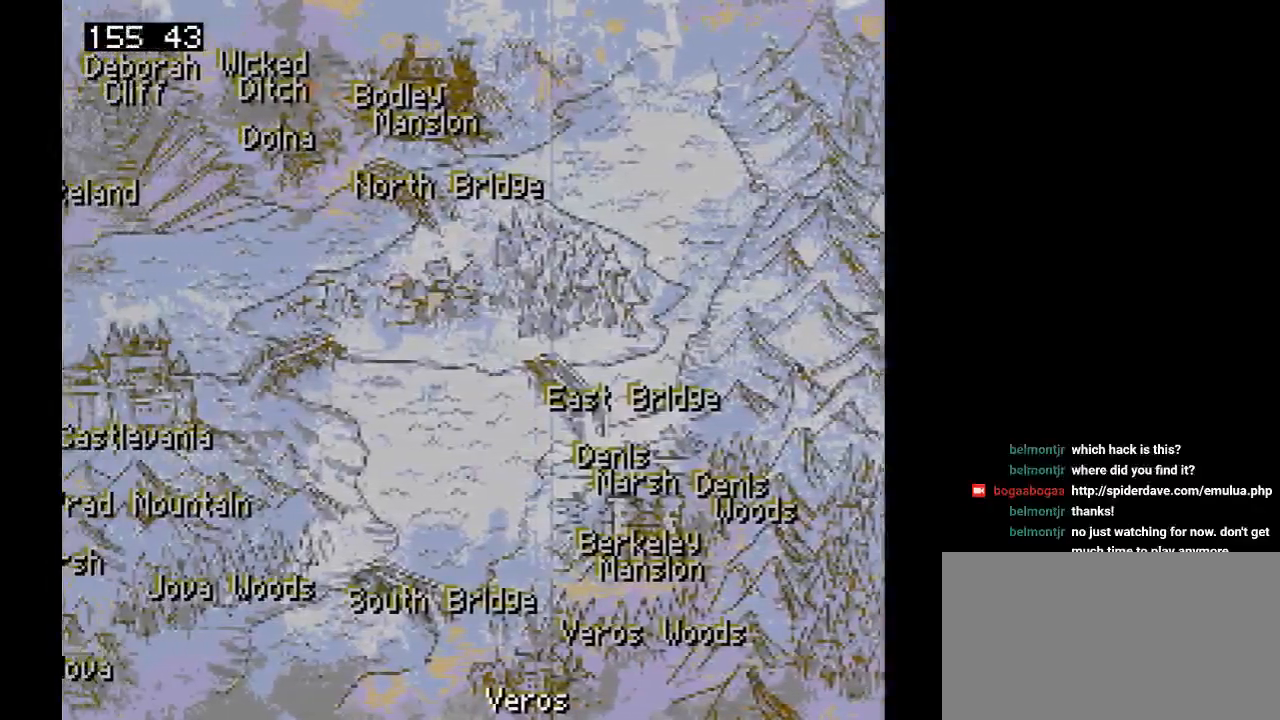
{"buttons": ["DPAD_LEFT"], "events": []}
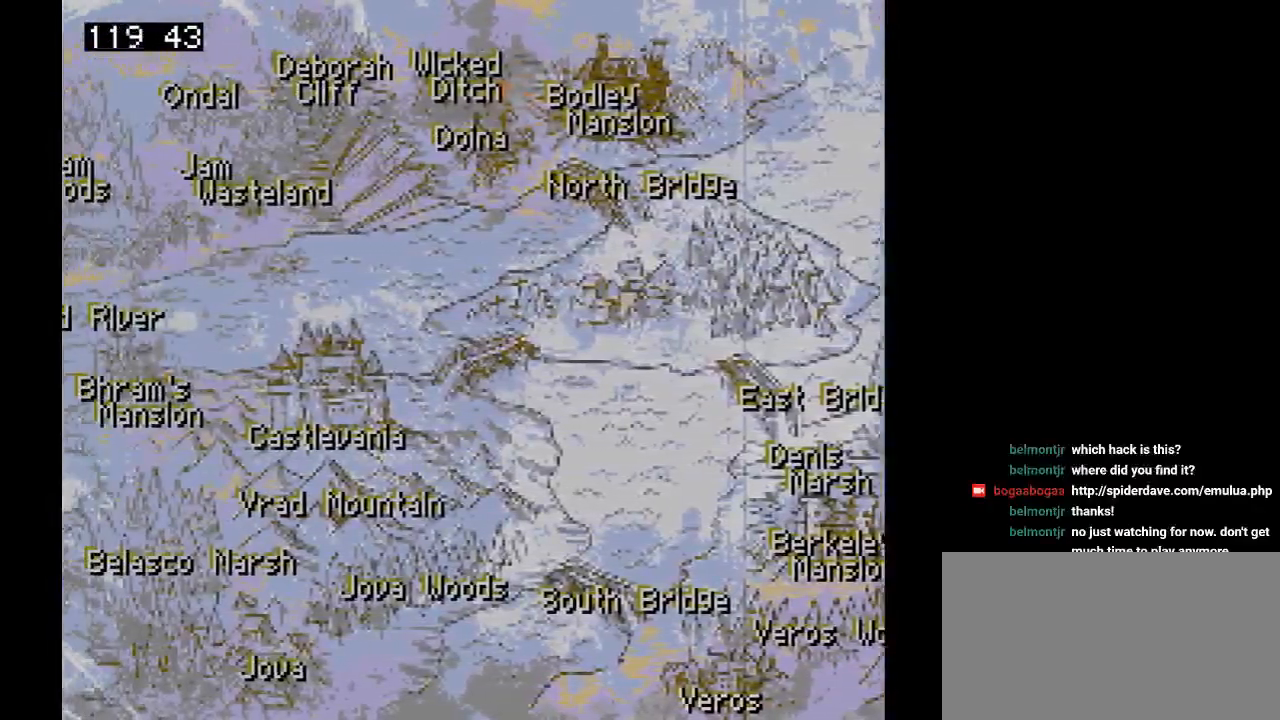
{"buttons": [], "events": [[117, "DPAD_LEFT", "up"]]}
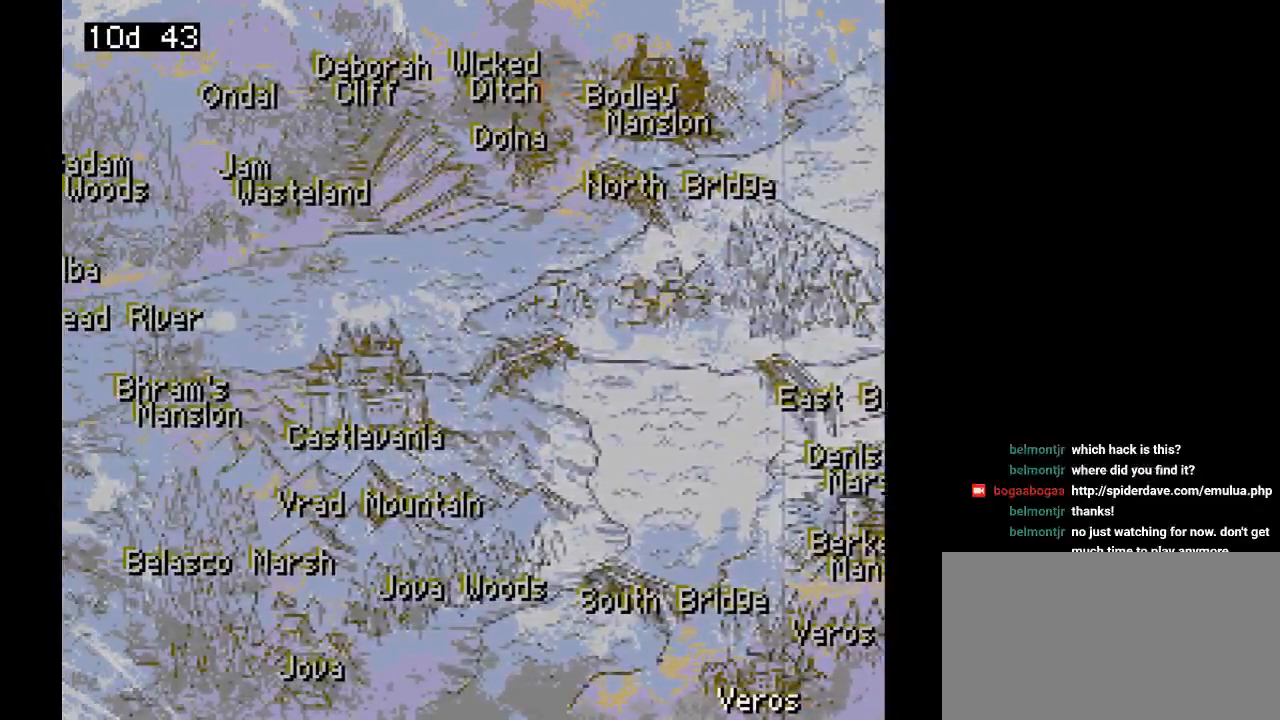
{"buttons": [], "events": []}
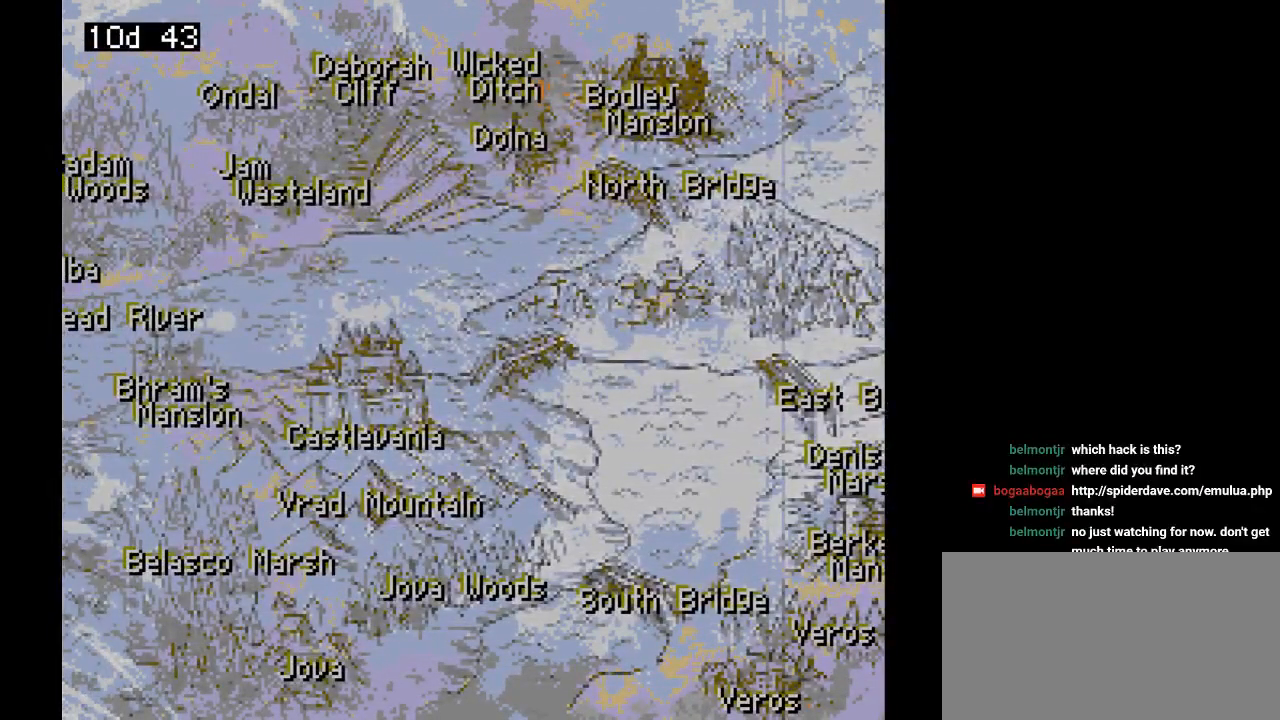
{"buttons": ["DPAD_RIGHT"], "events": [[217, "DPAD_RIGHT", "down"]]}
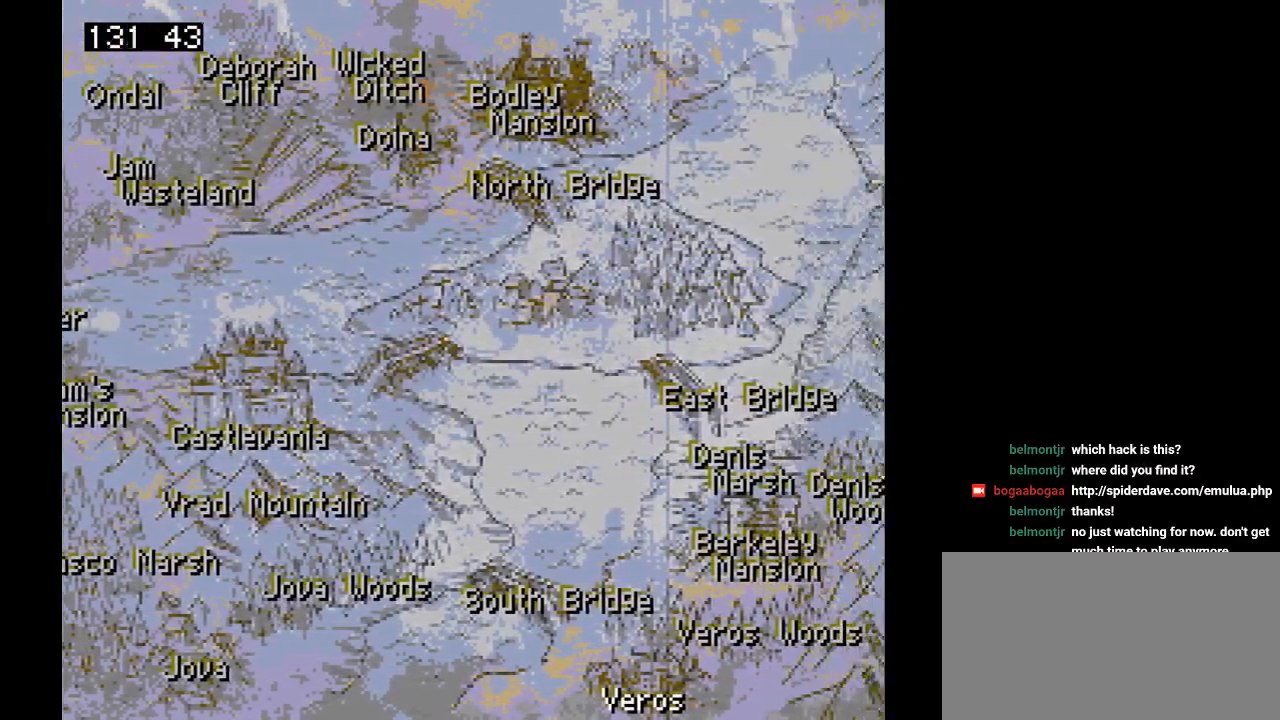
{"buttons": [], "events": [[50, "DPAD_UP", "down"], [100, "DPAD_RIGHT", "up"], [283, "DPAD_RIGHT", "down"], [317, "DPAD_UP", "up"], [400, "DPAD_RIGHT", "up"]]}
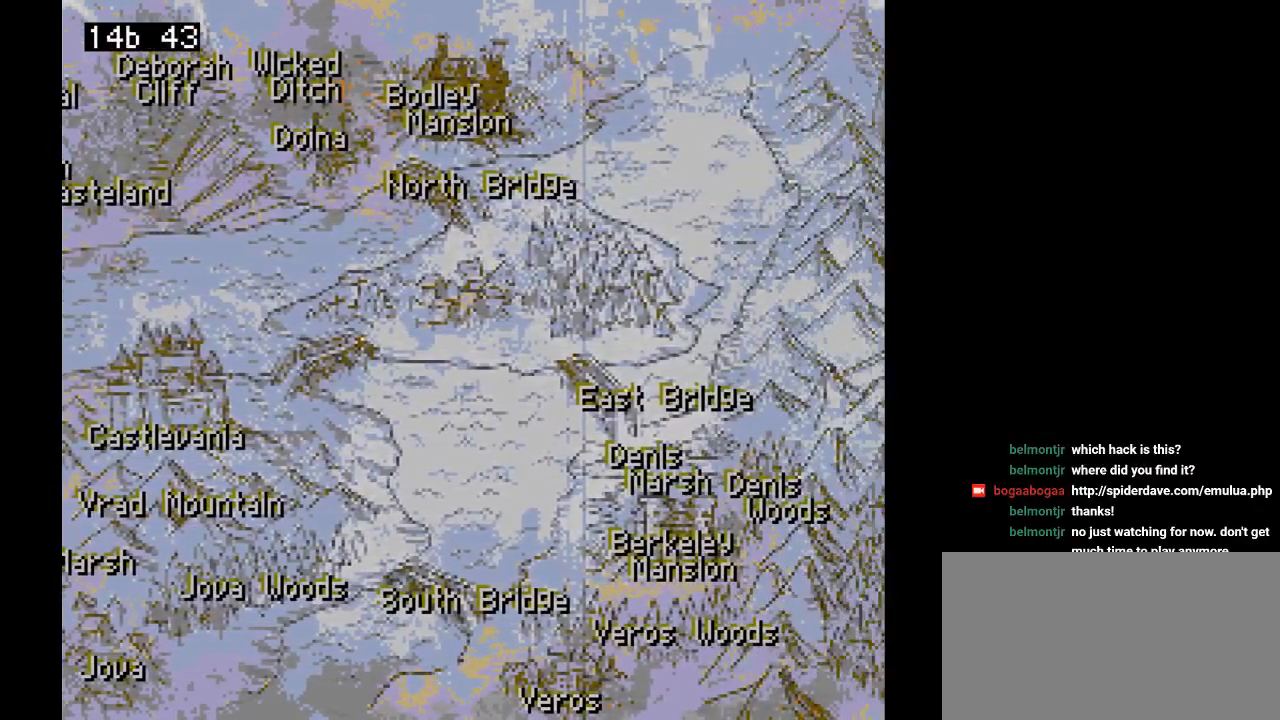
{"buttons": [], "events": [[183, "START", "down"], [283, "START", "up"]]}
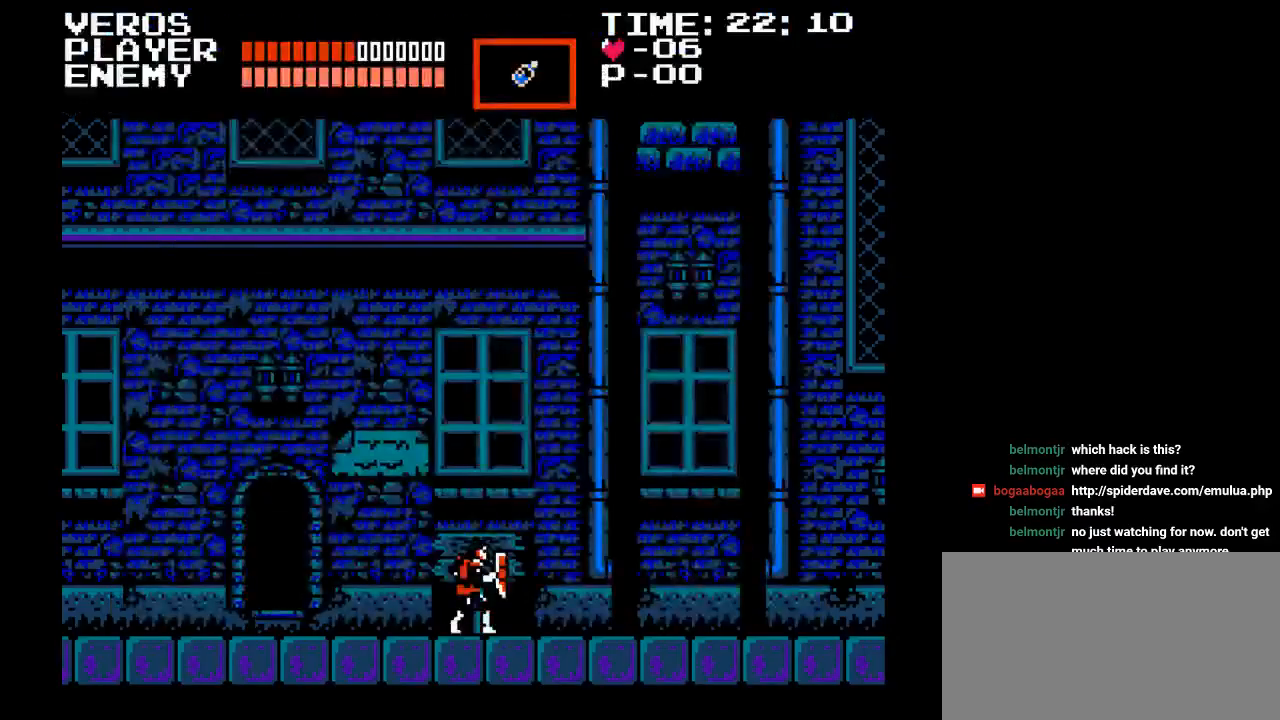
{"buttons": [], "events": [[150, "START", "down"], [250, "START", "up"]]}
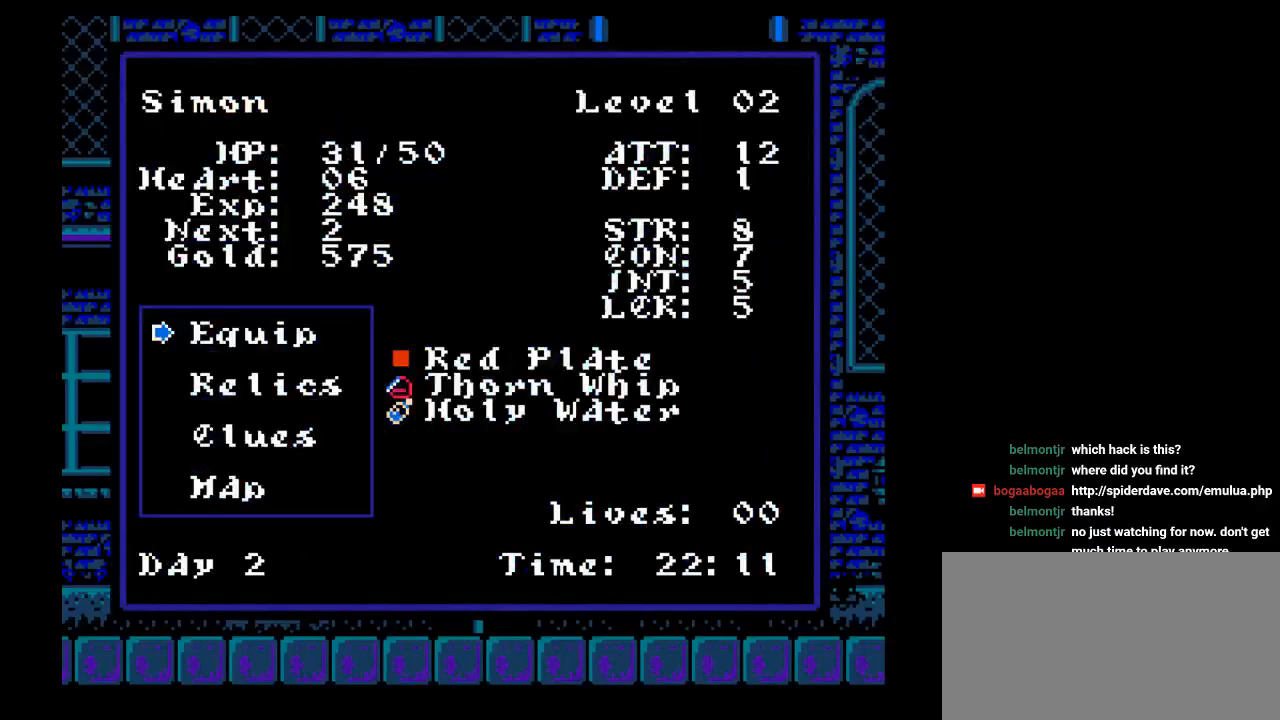
{"buttons": [], "events": [[17, "START", "down"], [133, "START", "up"]]}